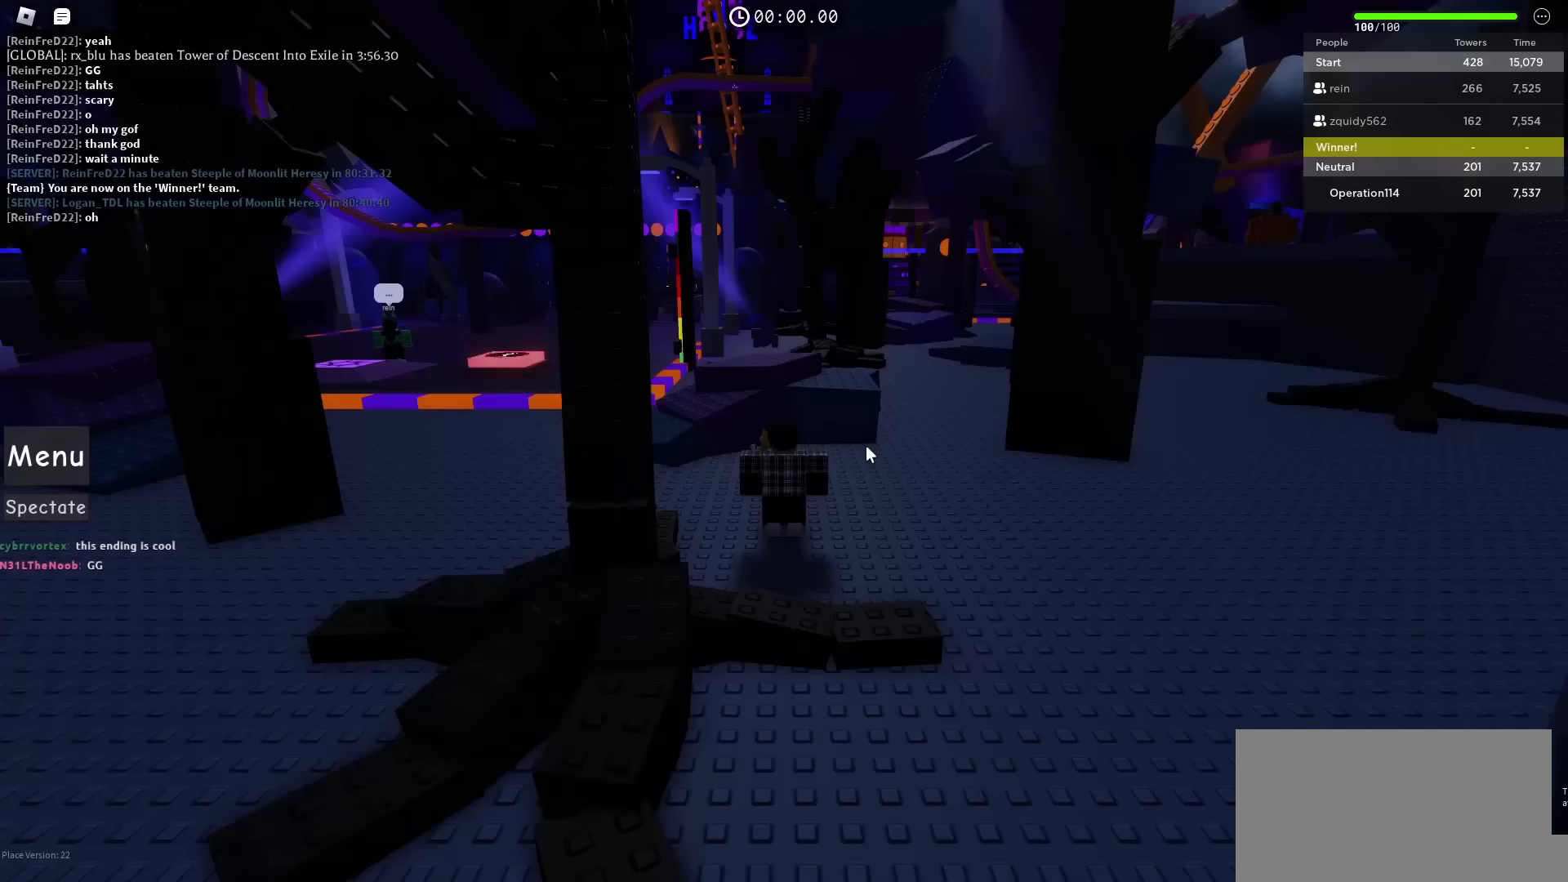
Gameplay with keyboard; each line is a JSON object with the keys held at the frame after it. "events" lists presses ("down") and releases ("up") of "a", "ctrl", "d", "e", "f", "q", "r", "s", "shift", "space", "tab" and "w" between this image and that frame as [ms after this image, input, new state], when the widget could be followed in between. No other keys are recorded. Mouse input is not recorded.
{"keys": [], "events": []}
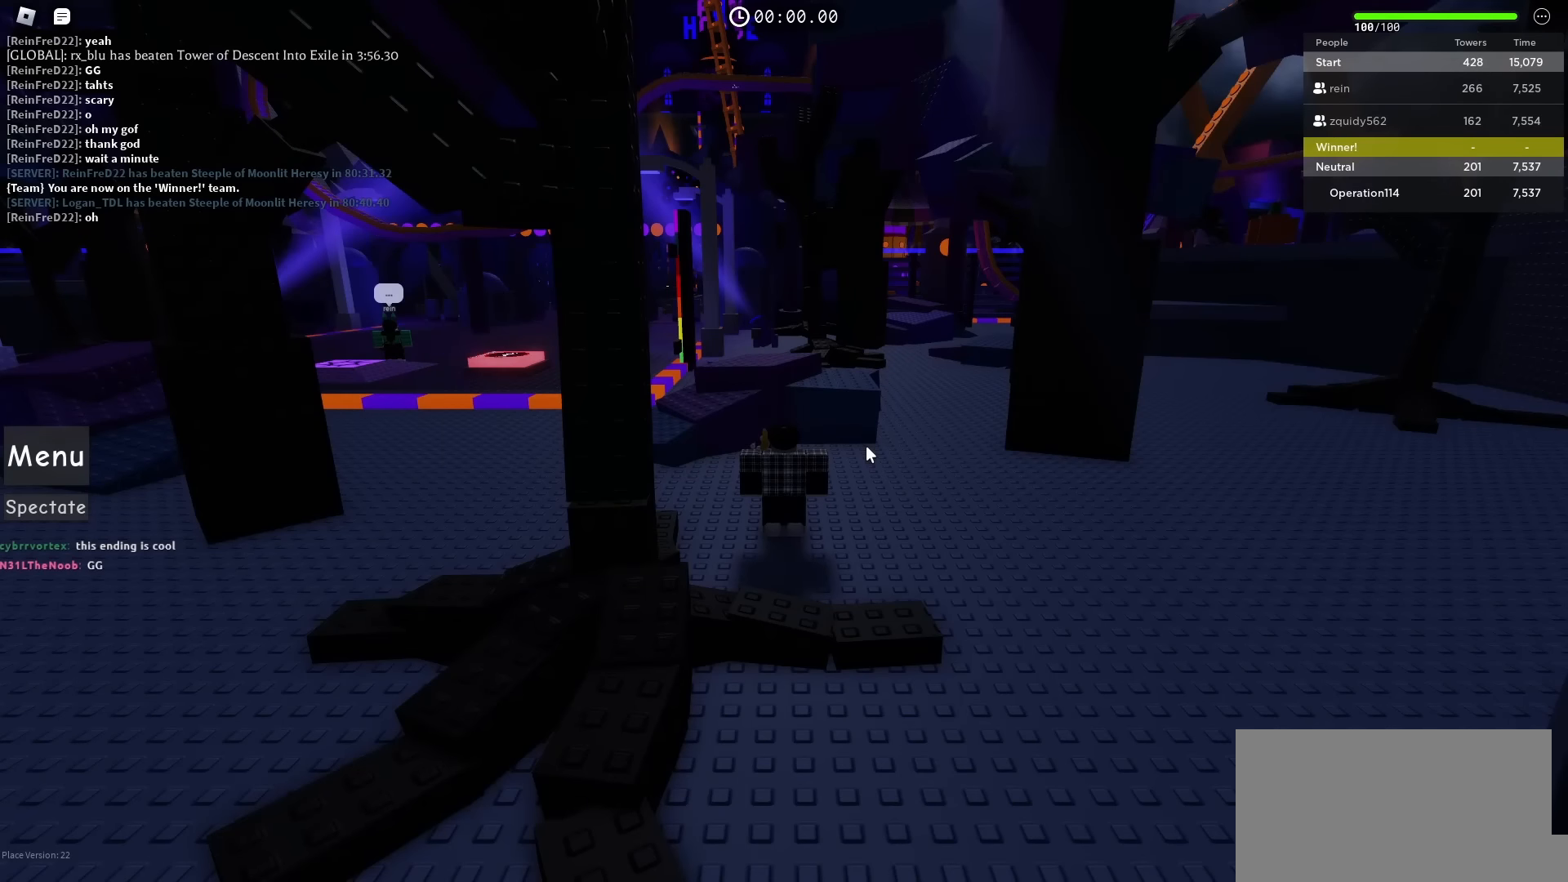
{"keys": [], "events": []}
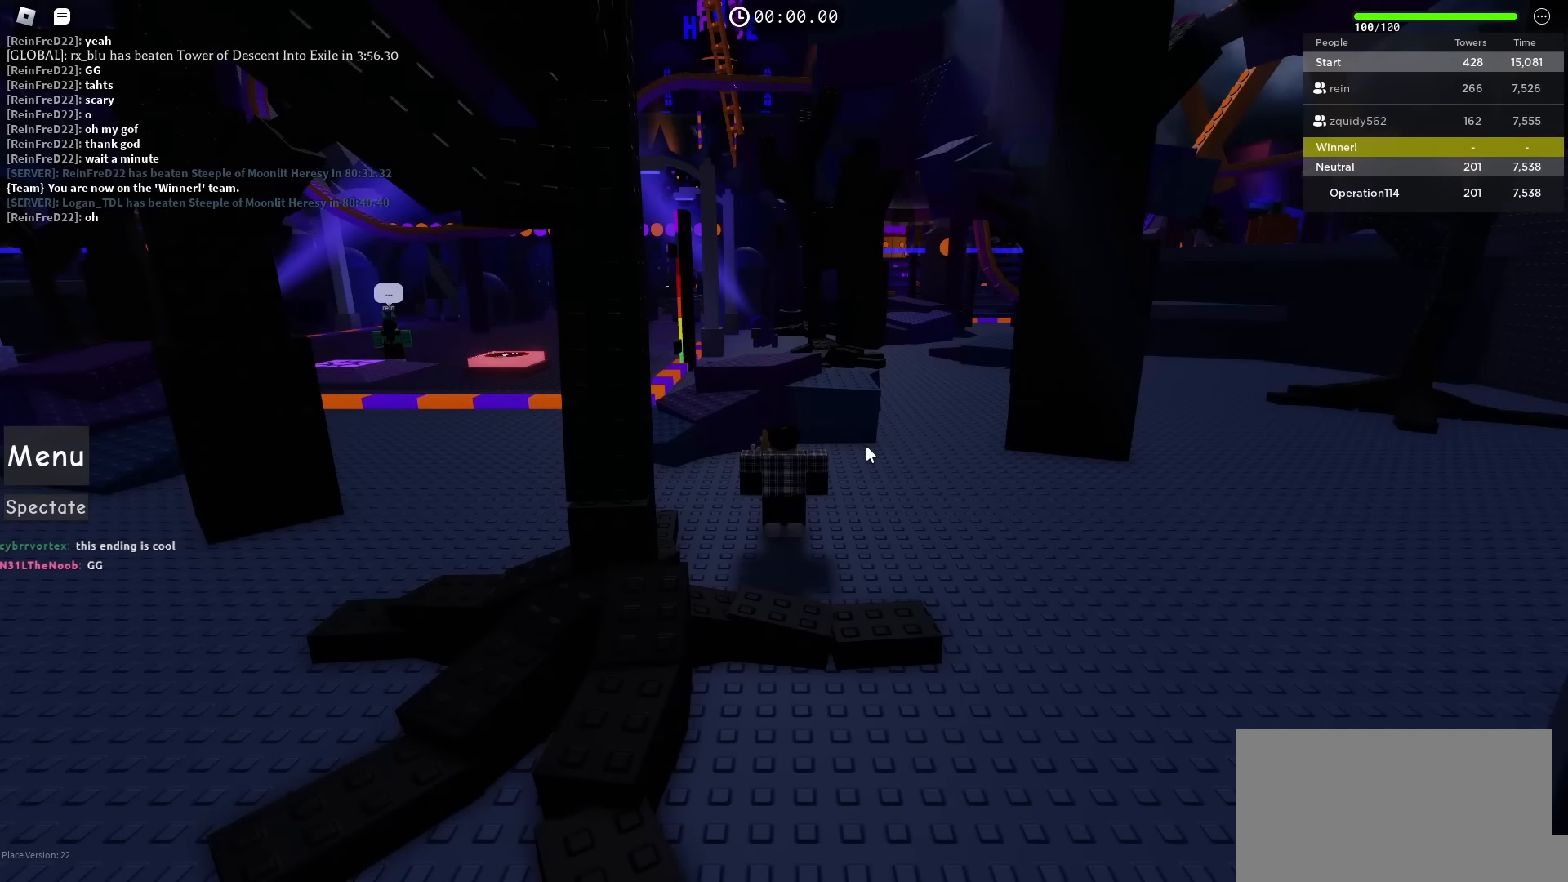
{"keys": [], "events": []}
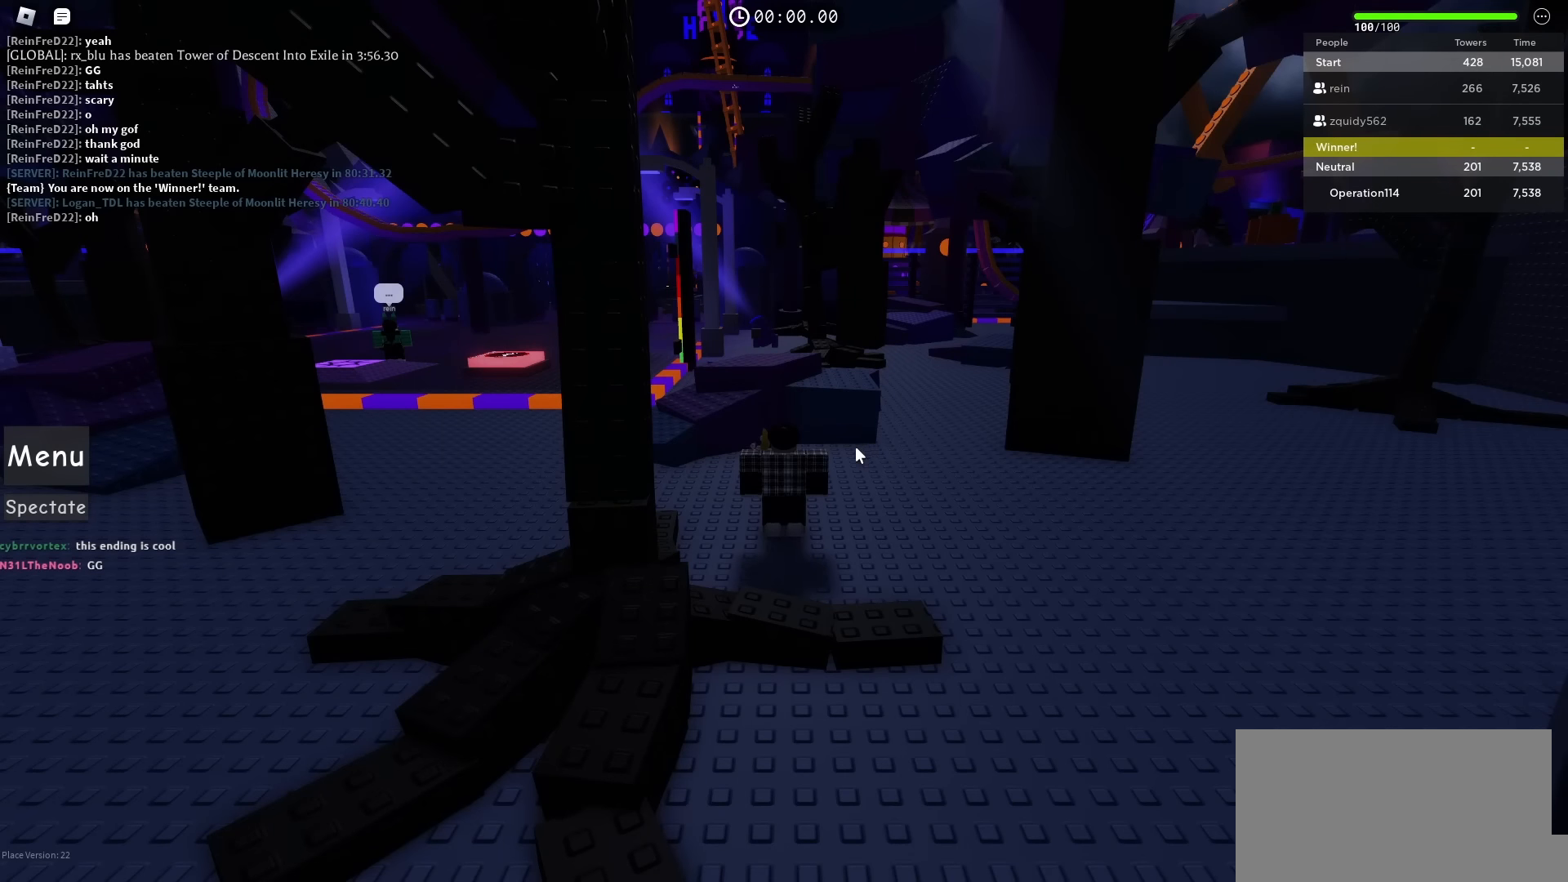
{"keys": ["a", "w"], "events": [[33, "a", "down"], [200, "w", "down"]]}
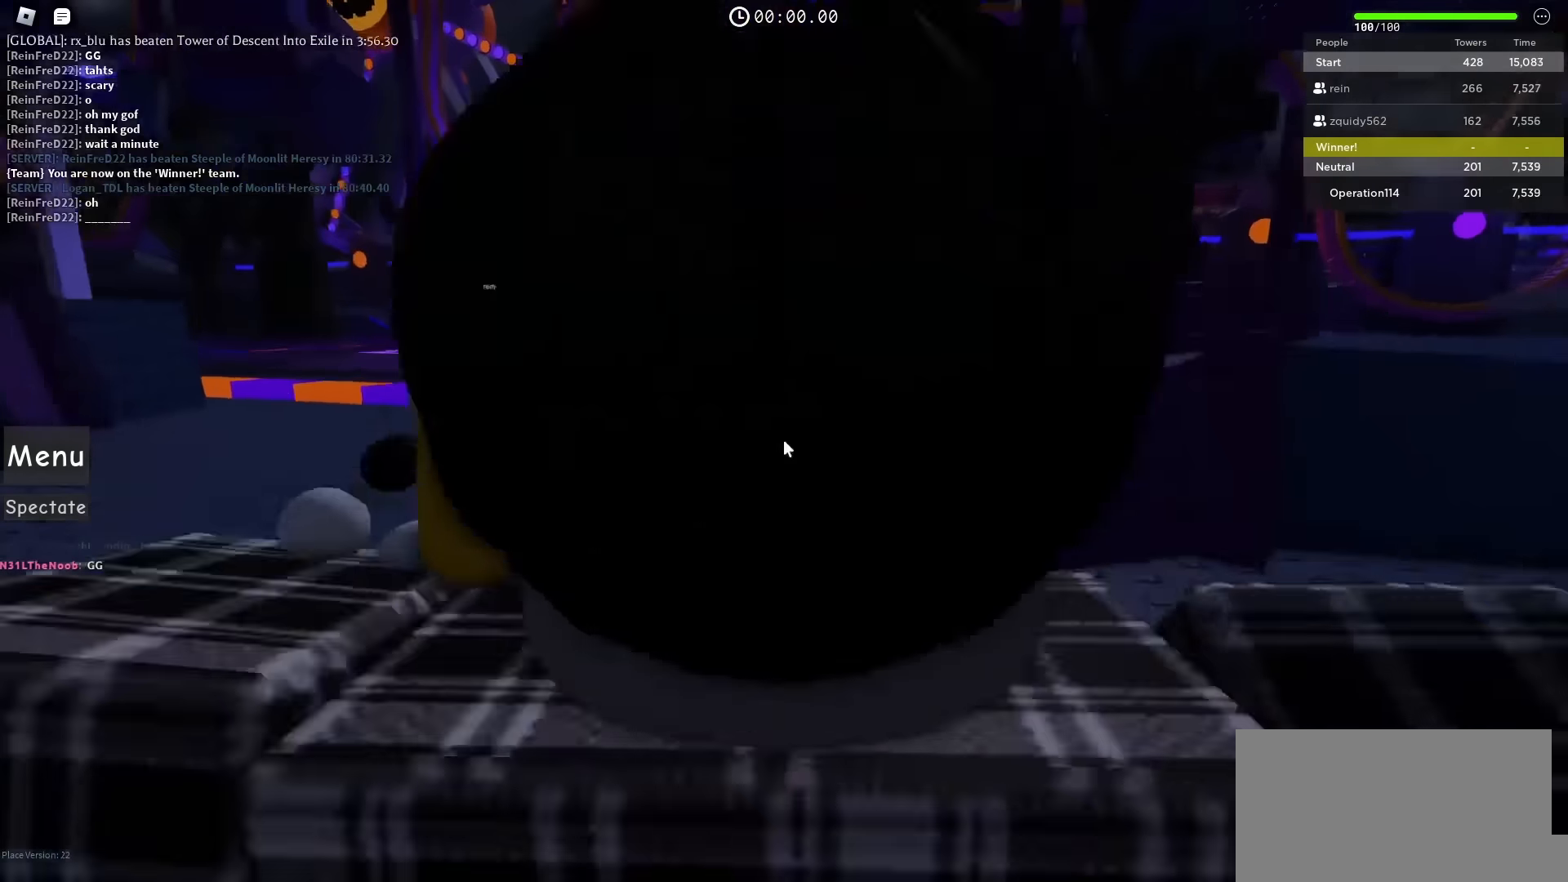
{"keys": ["a", "w"], "events": []}
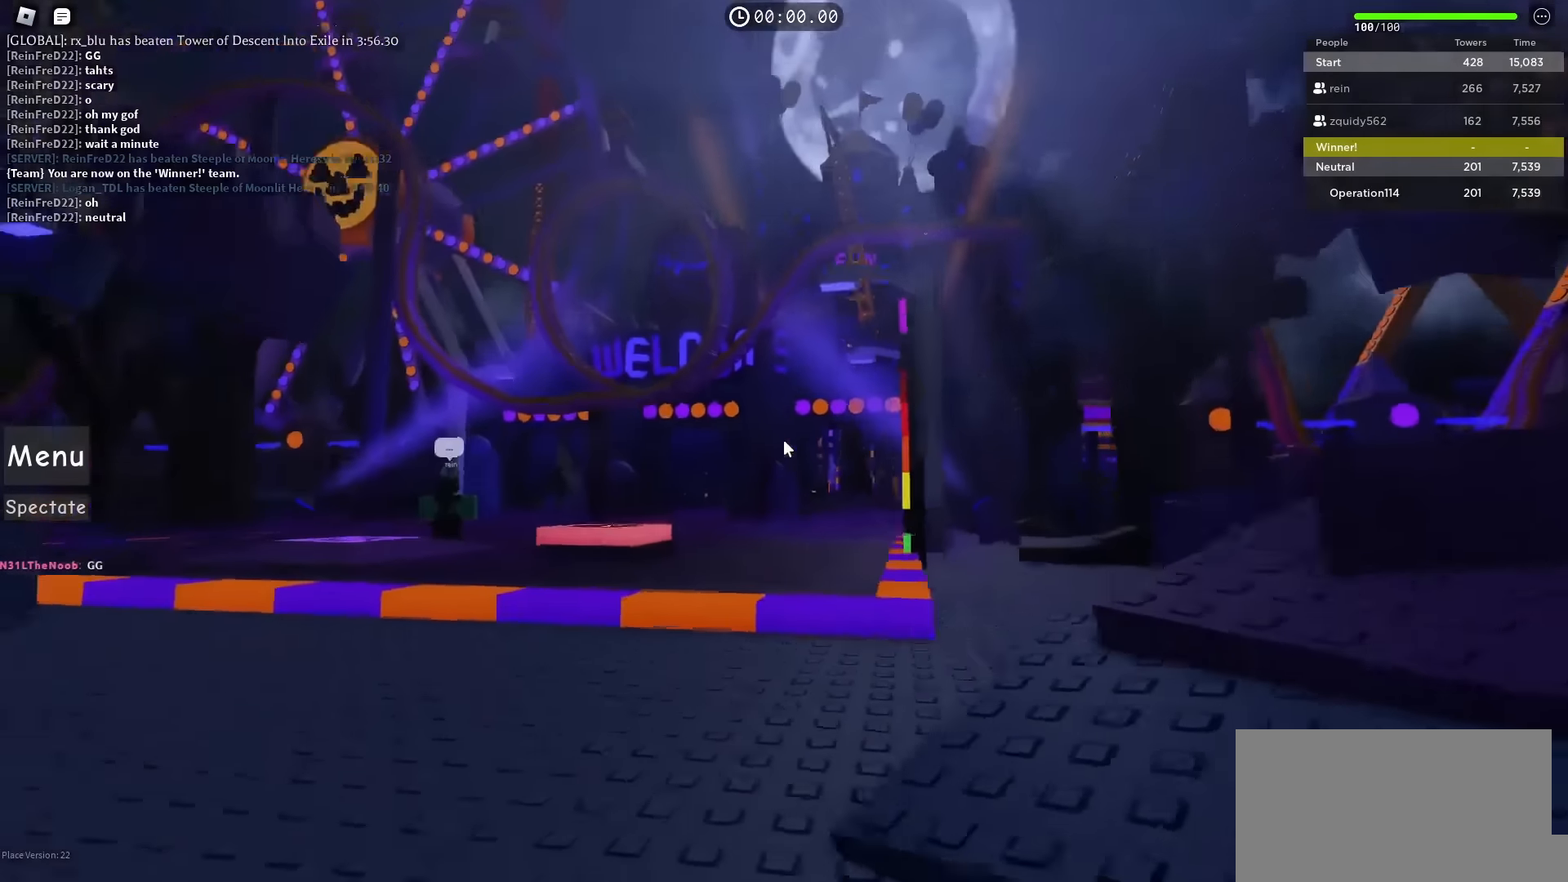
{"keys": ["a", "w"], "events": []}
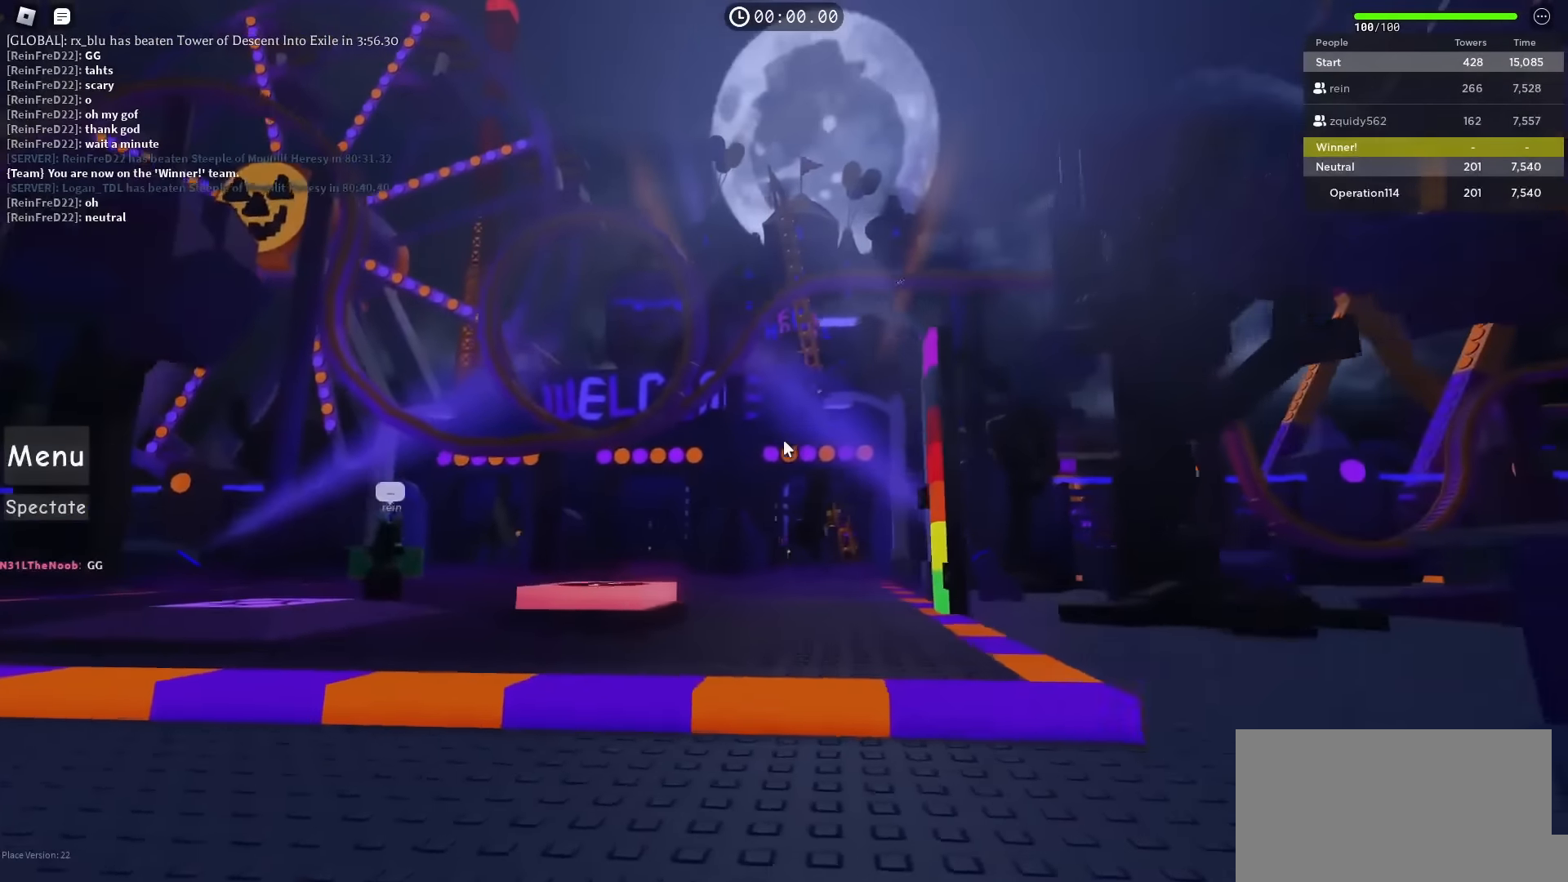
{"keys": ["a", "w"], "events": []}
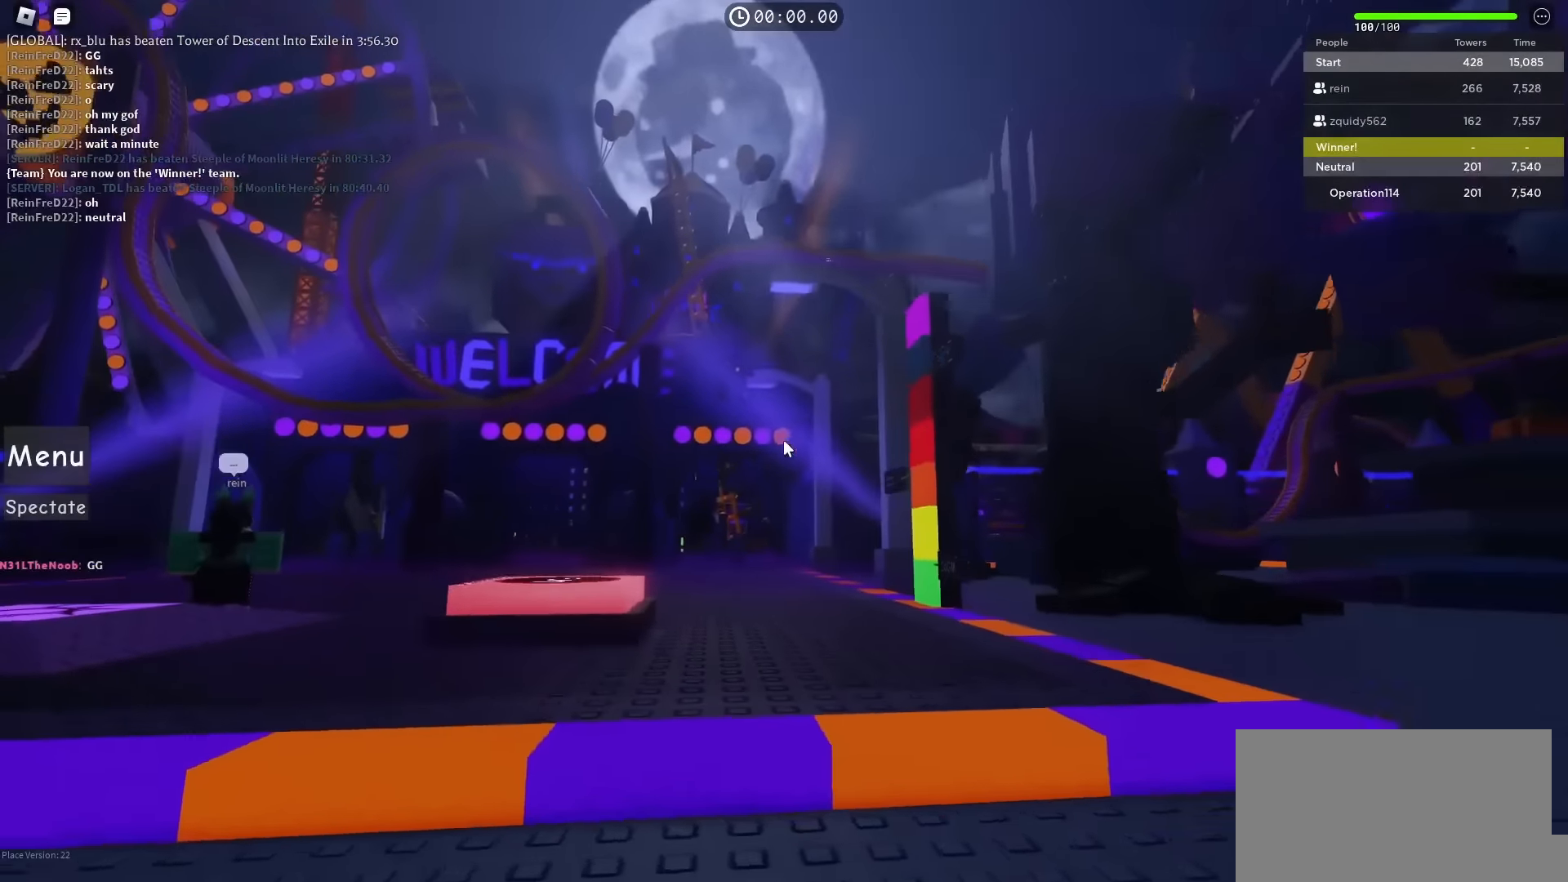
{"keys": ["w"], "events": [[200, "a", "up"]]}
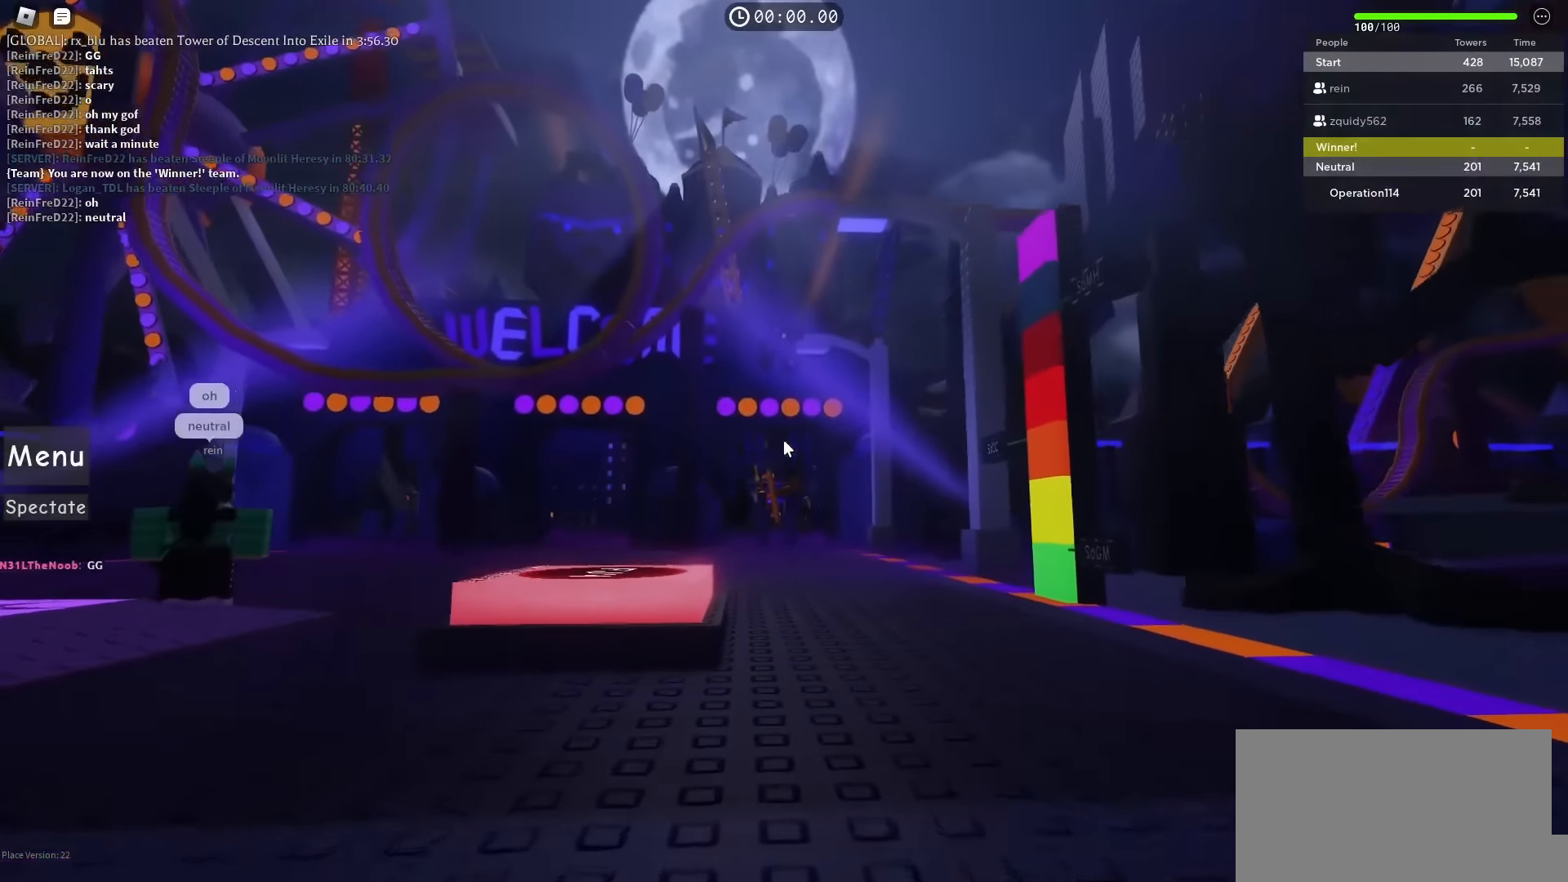
{"keys": ["w"], "events": []}
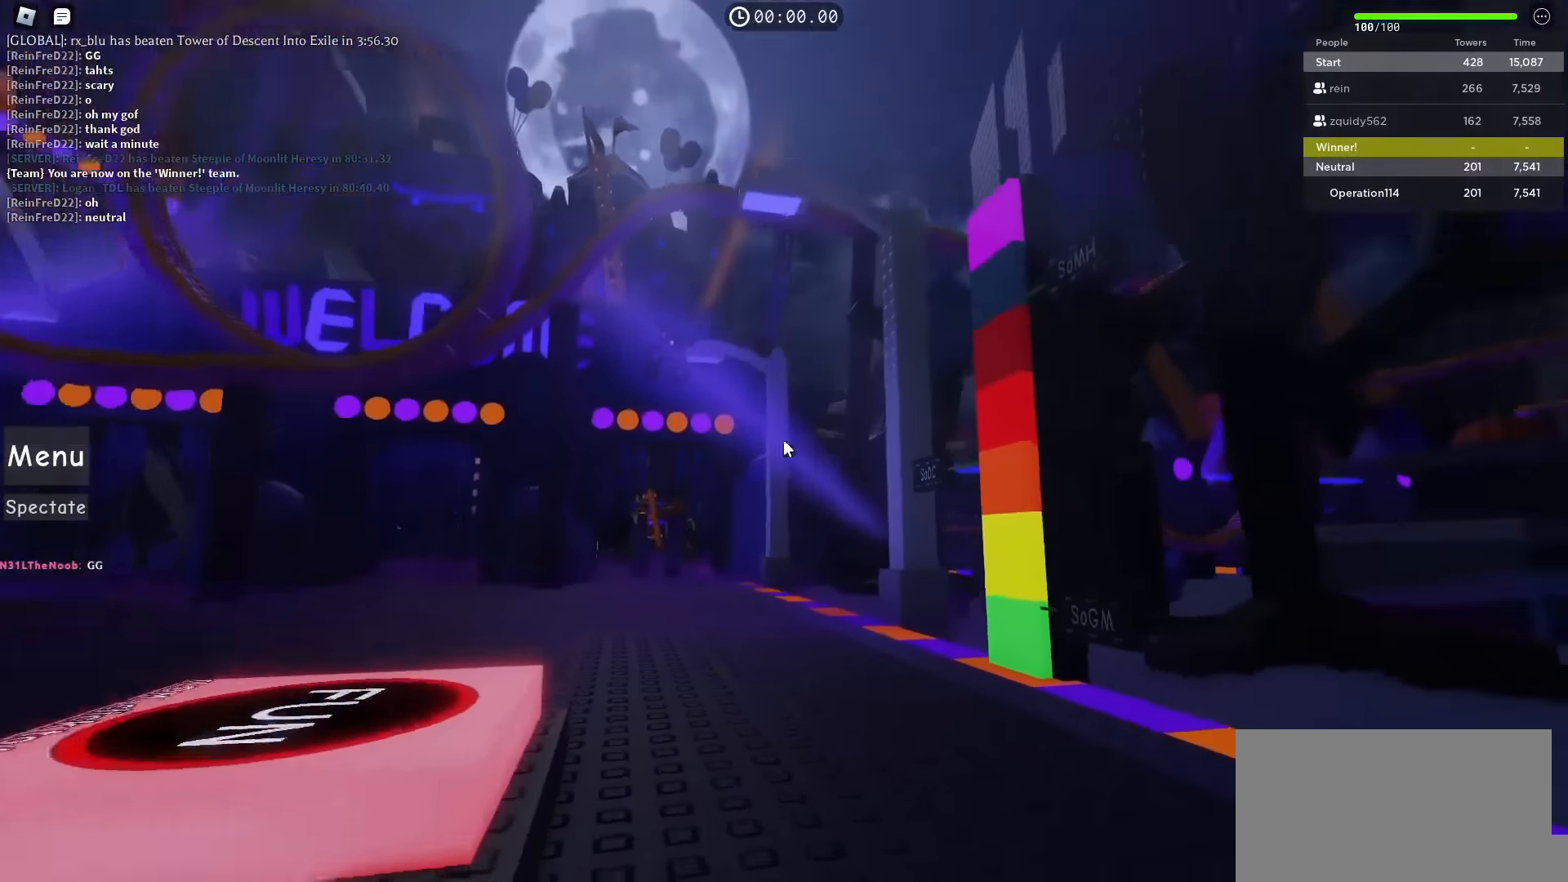
{"keys": ["a", "w"], "events": [[17, "a", "down"]]}
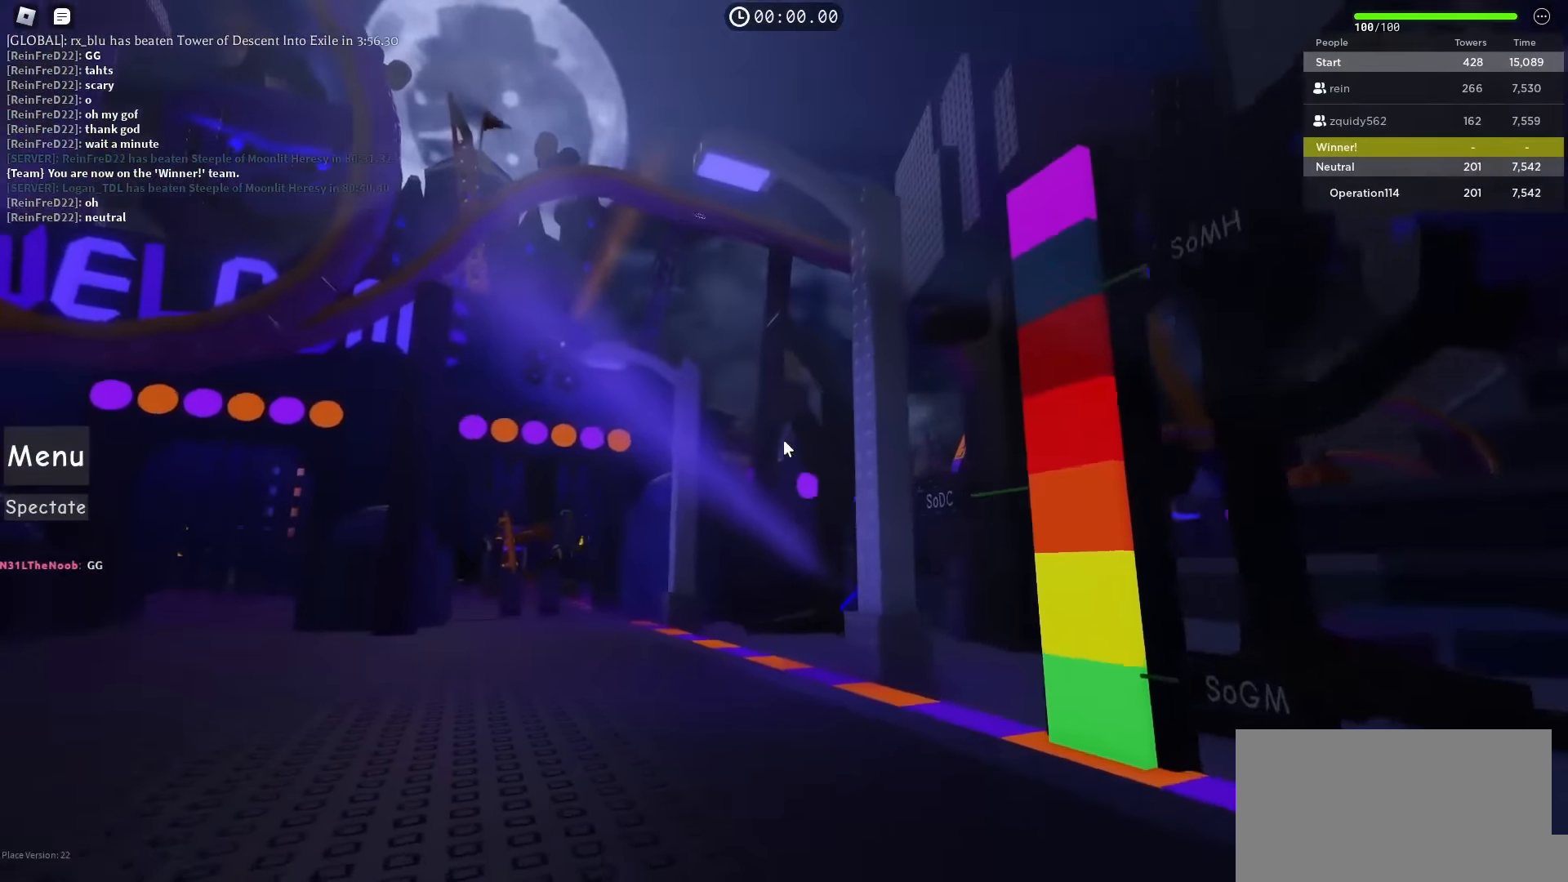
{"keys": ["a", "w"]}
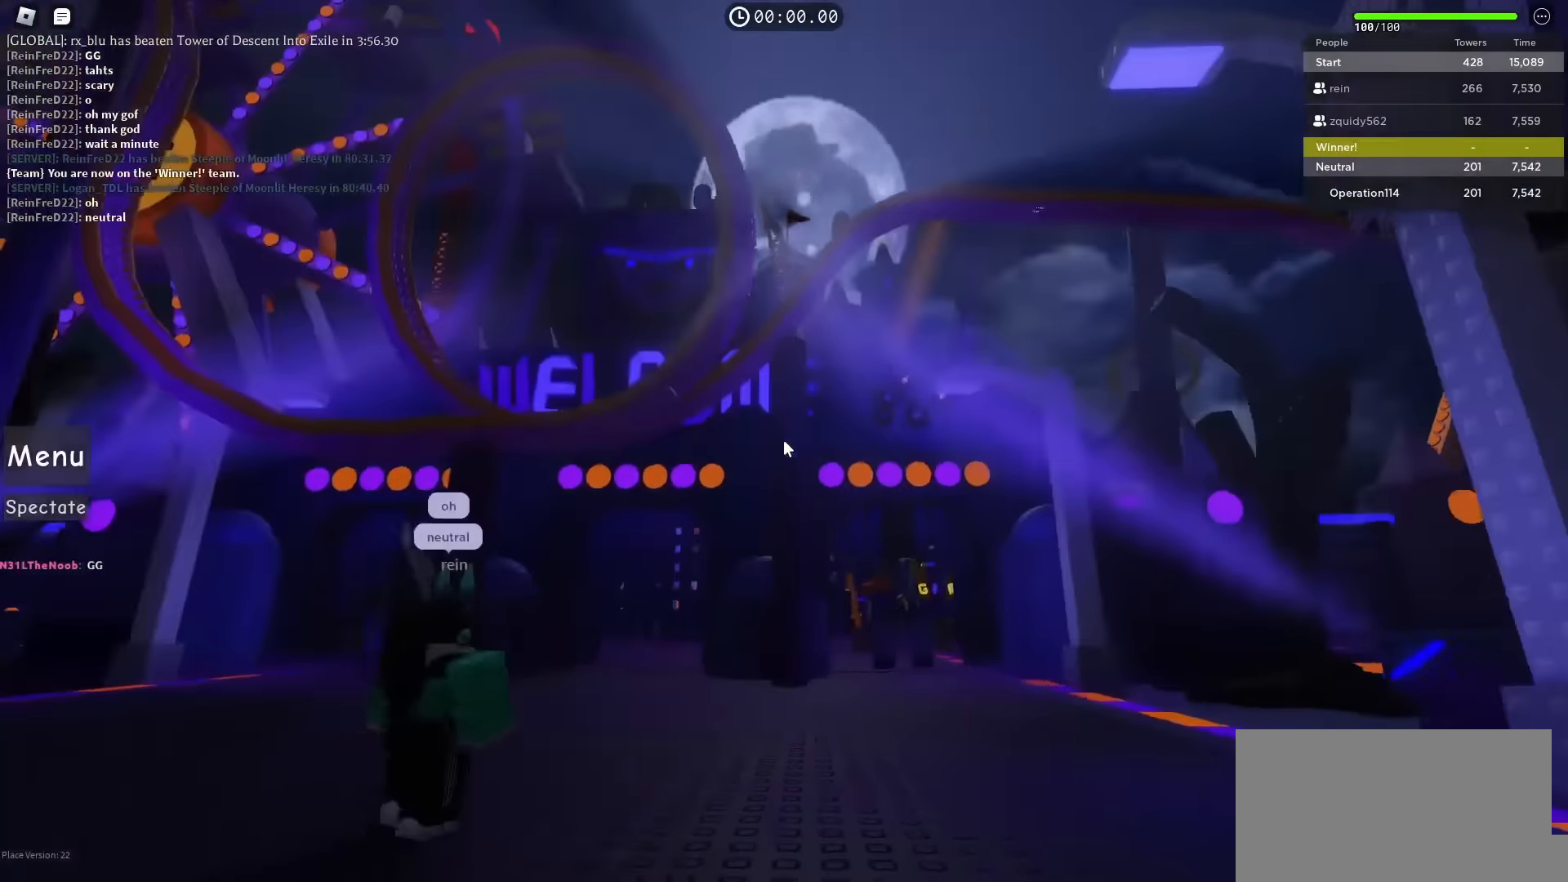
{"keys": [], "events": [[317, "w", "up"], [450, "a", "up"]]}
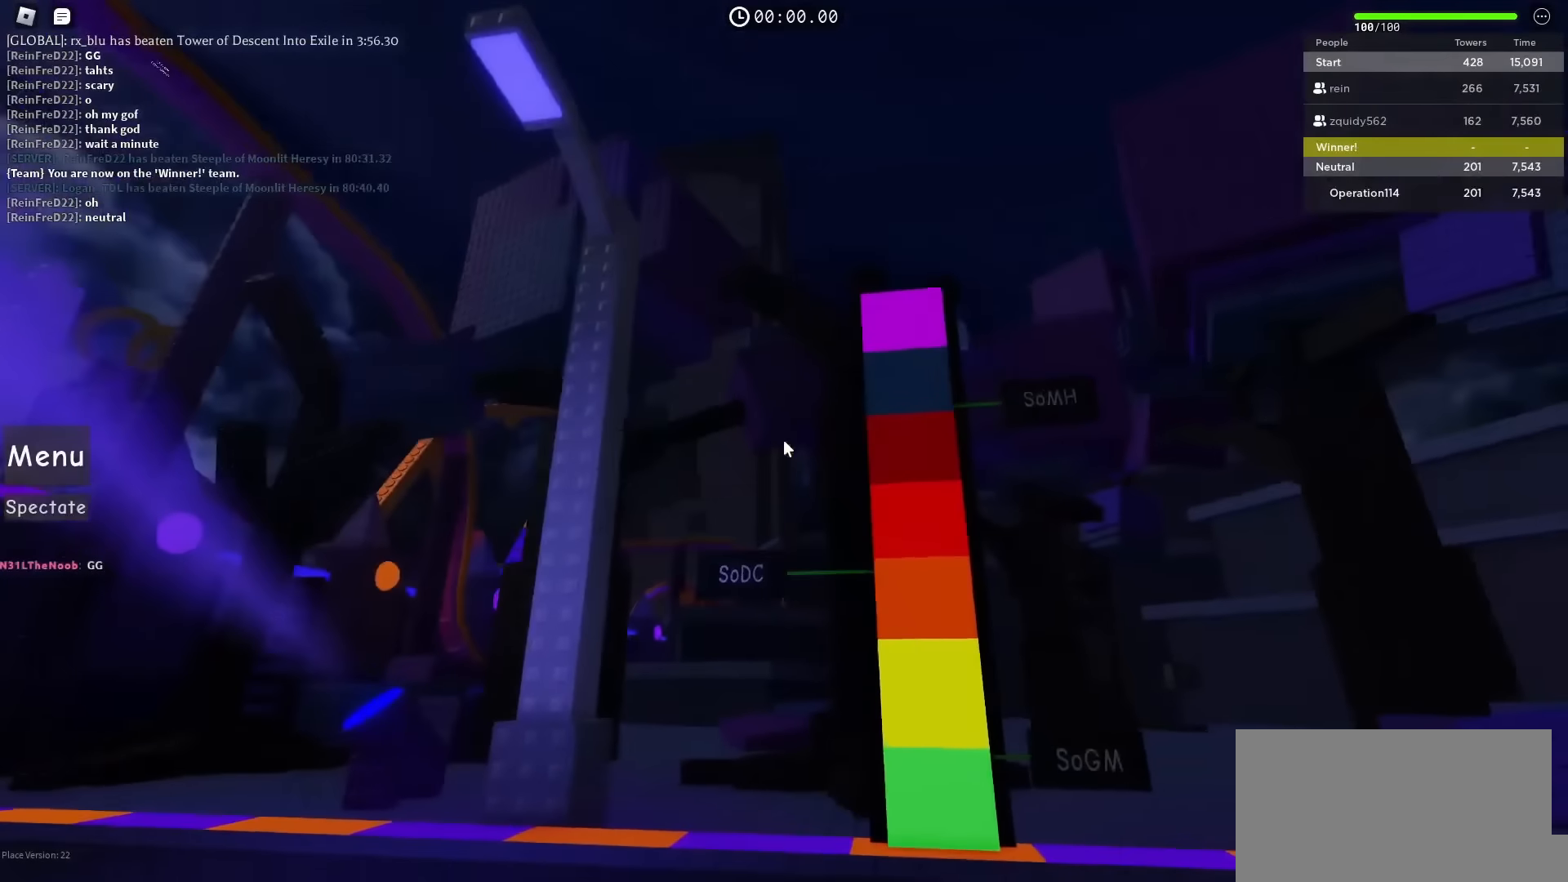
{"keys": ["w"], "events": [[334, "w", "down"]]}
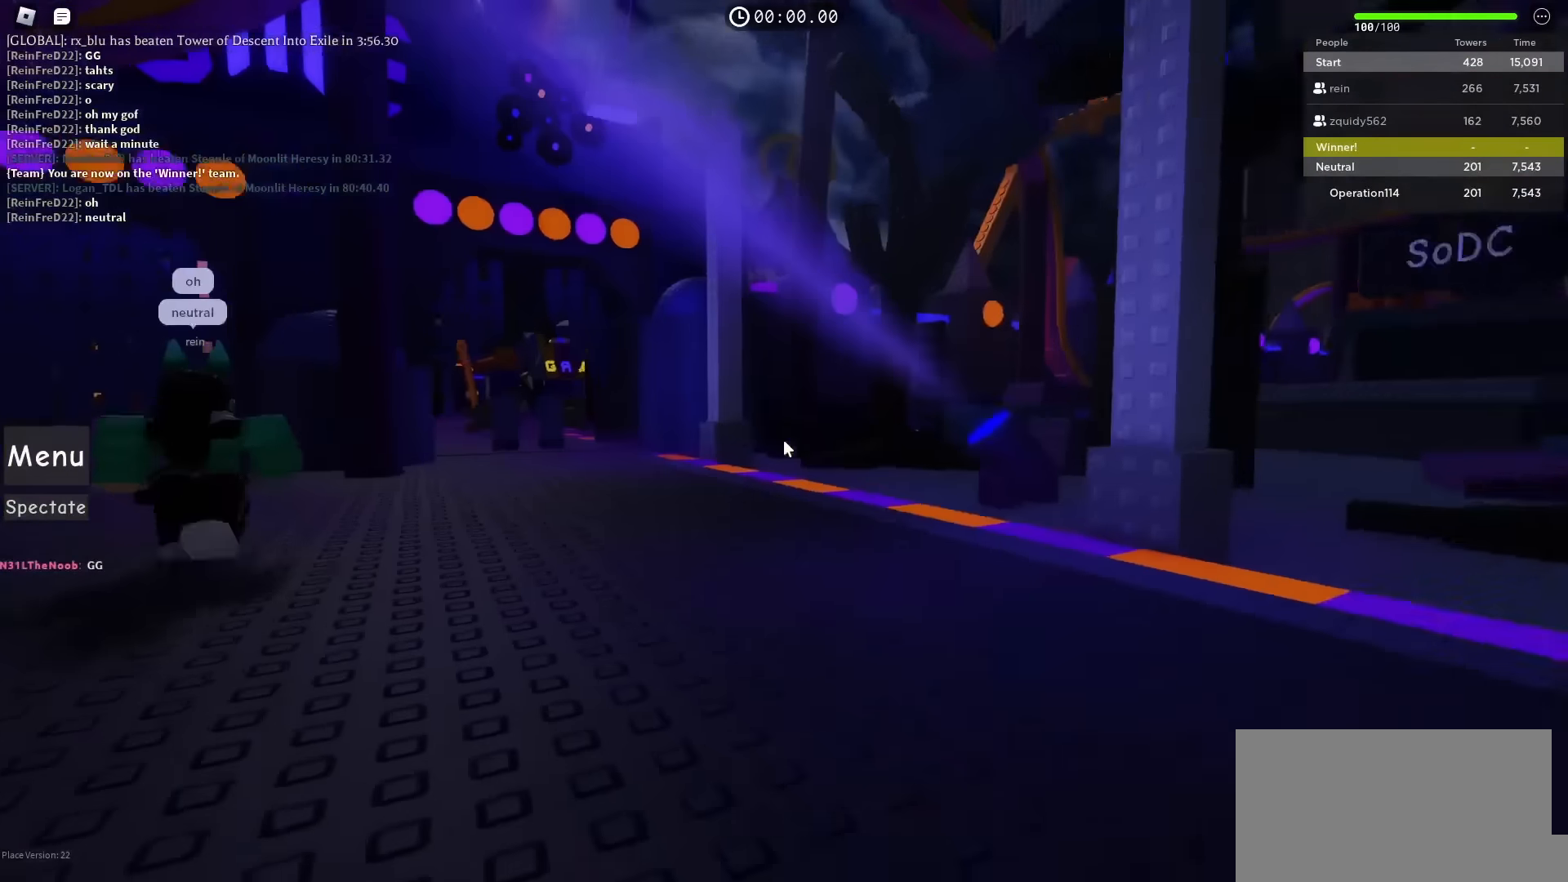
{"keys": ["w"], "events": []}
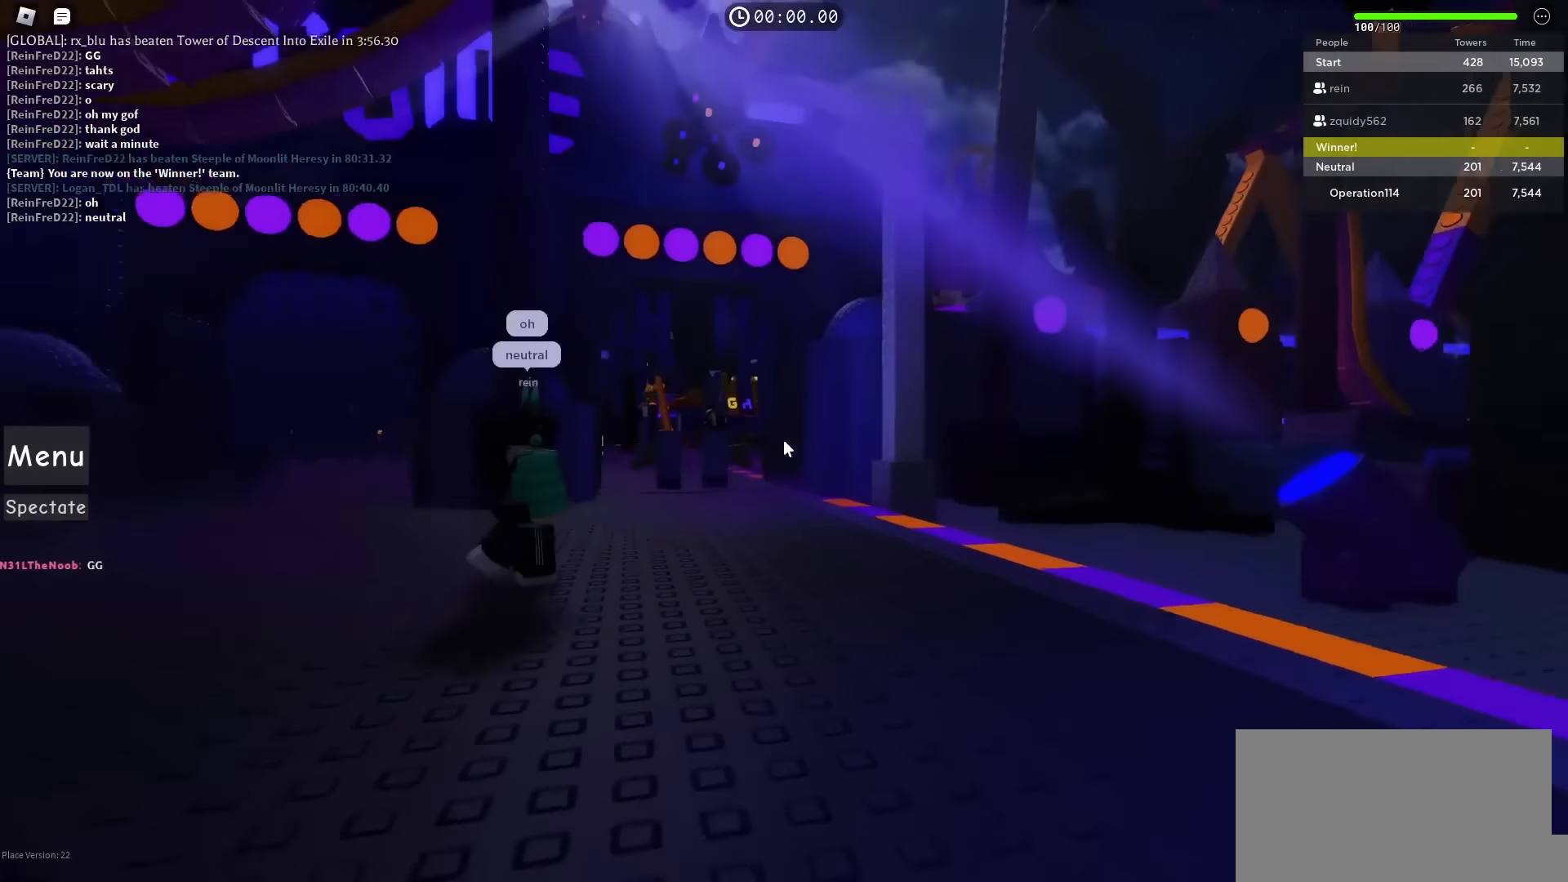
{"keys": ["d"], "events": [[200, "w", "up"], [317, "d", "down"]]}
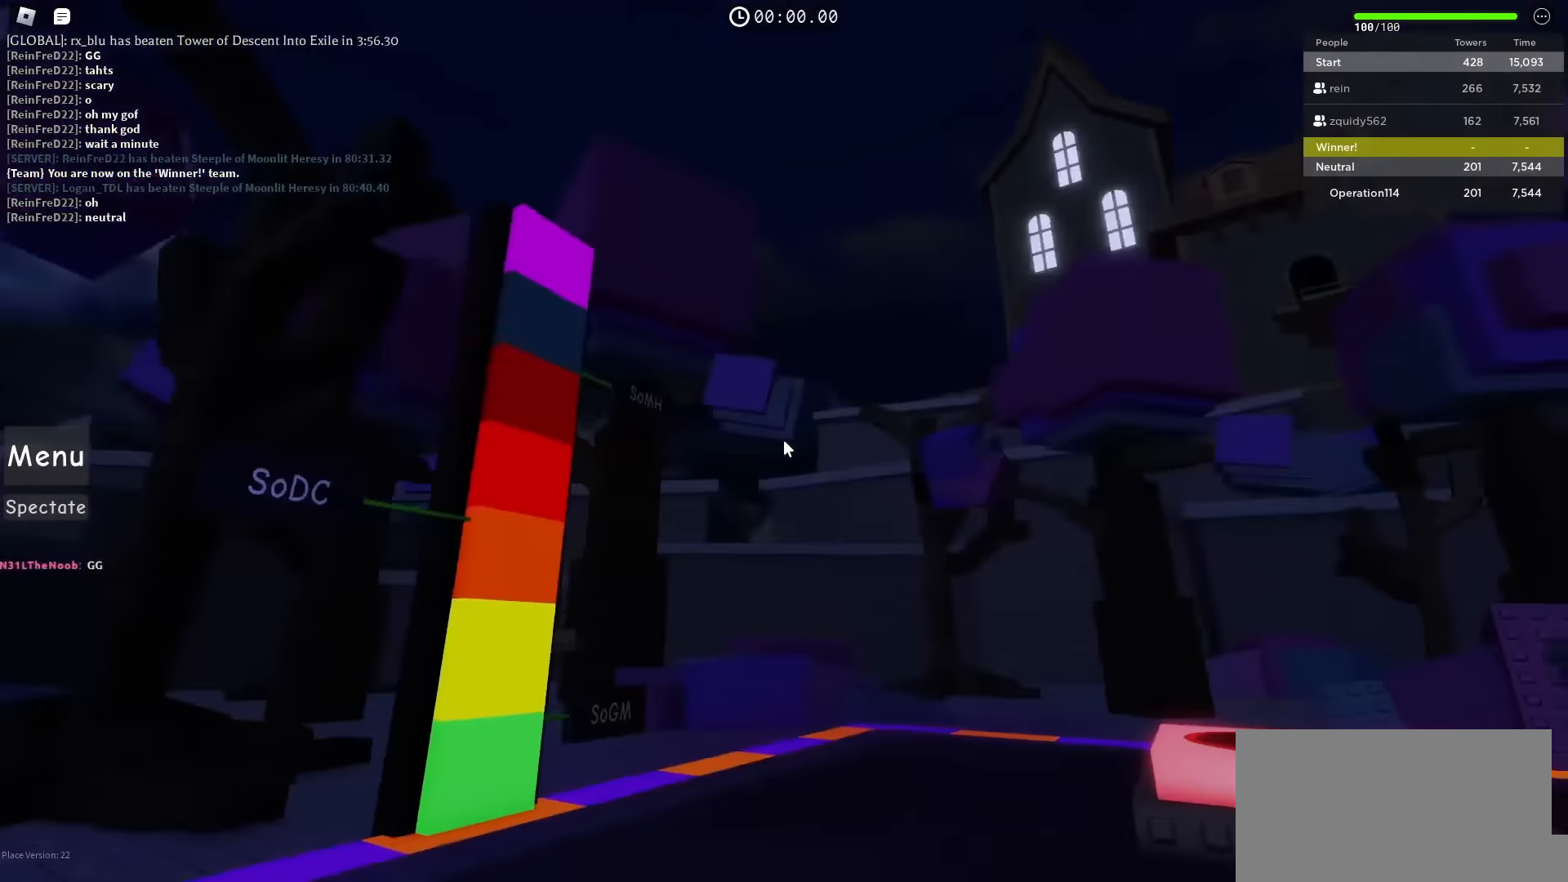
{"keys": [], "events": [[167, "d", "up"]]}
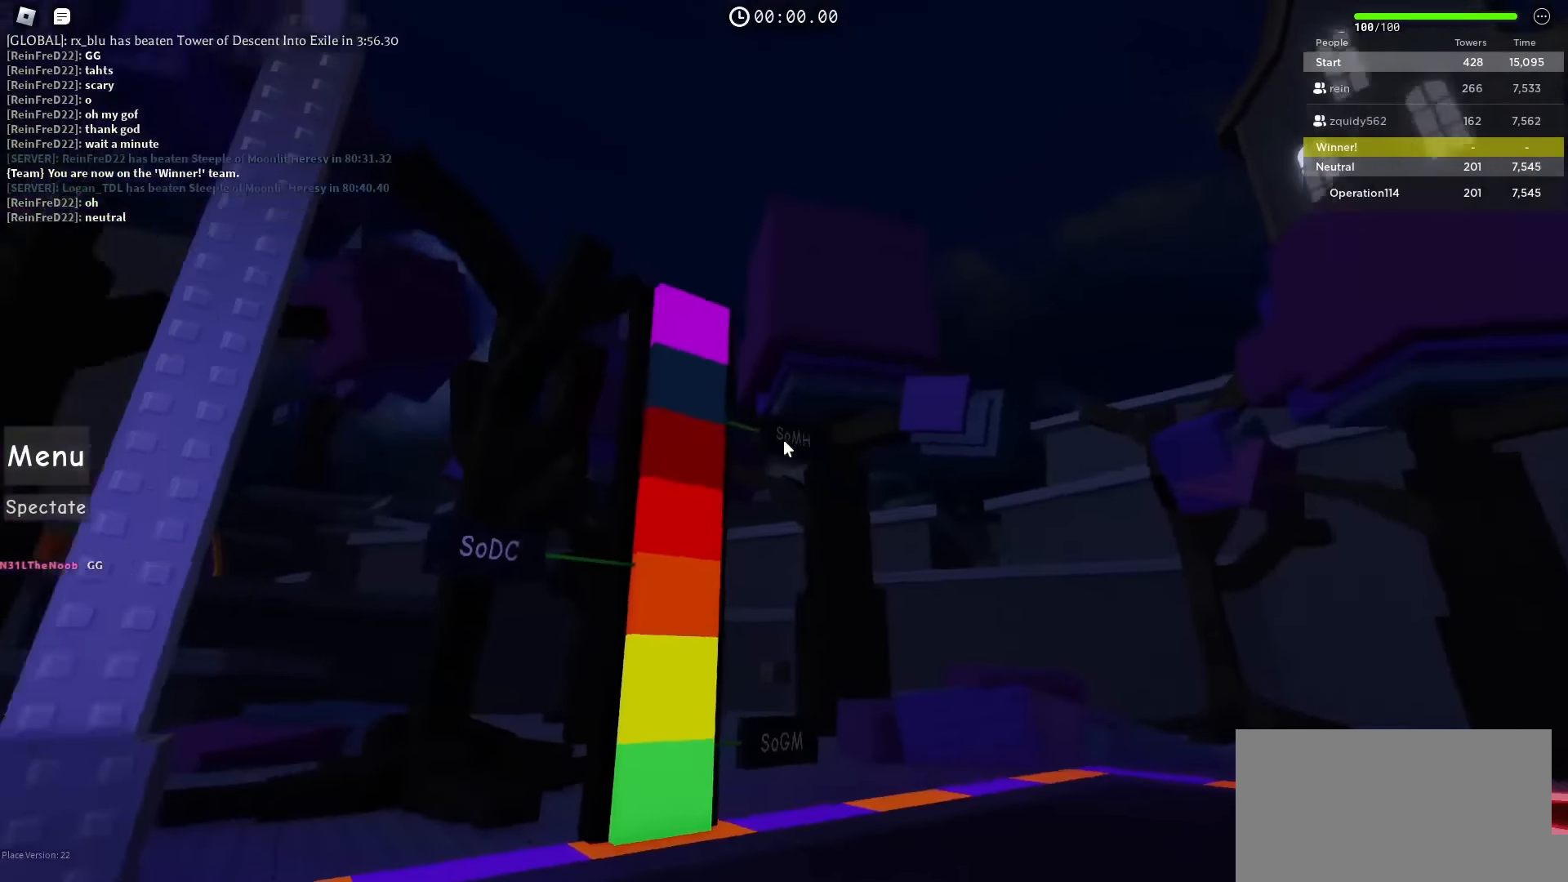
{"keys": ["a", "s"], "events": [[50, "w", "down"], [167, "w", "up"], [234, "a", "down"], [300, "s", "down"]]}
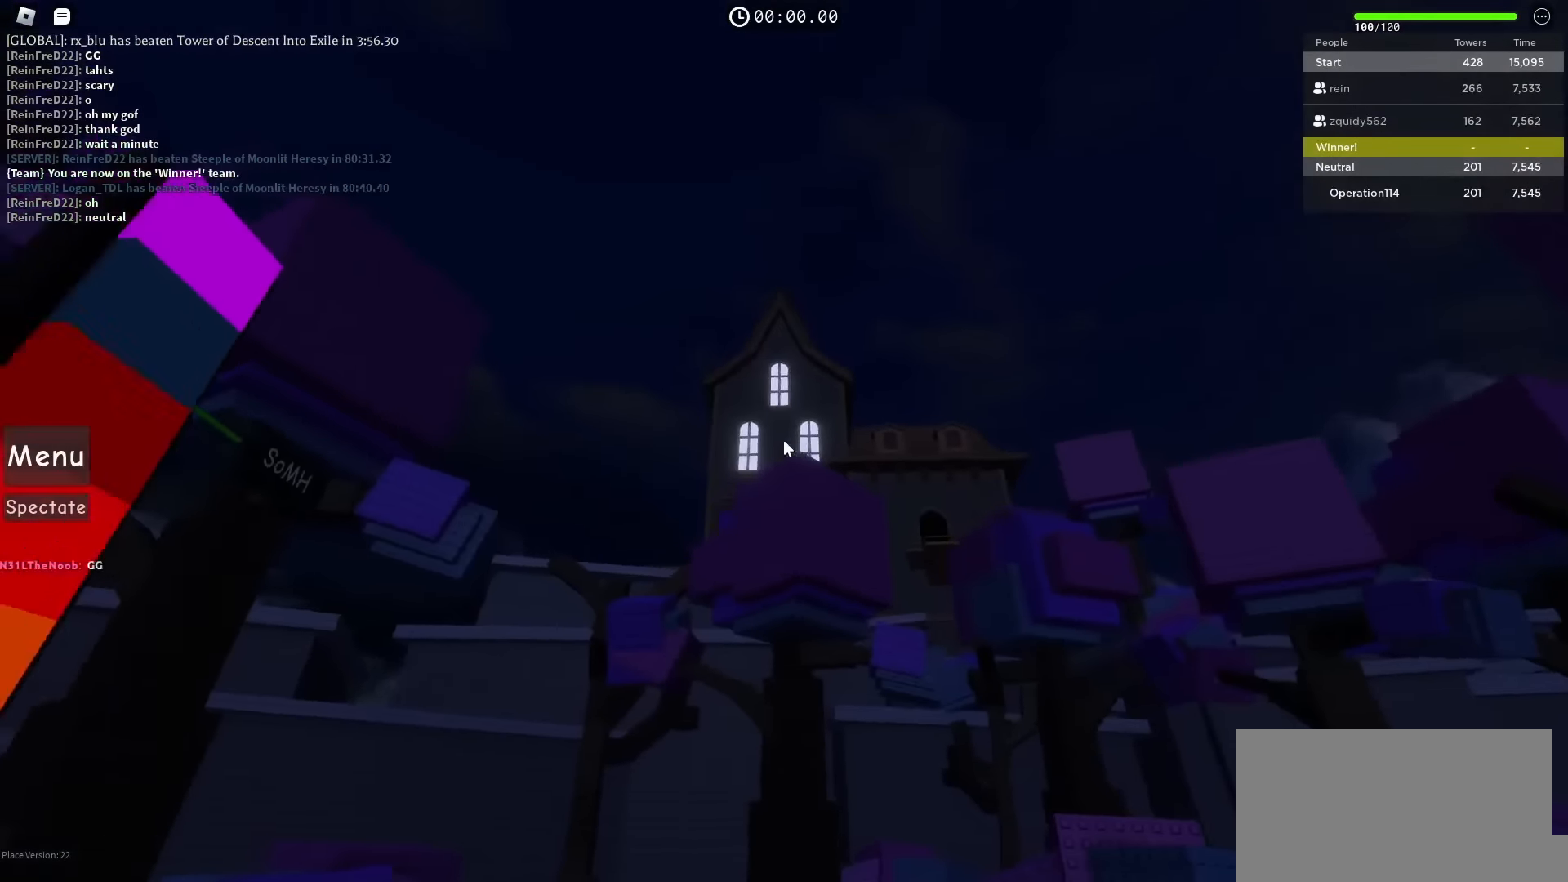
{"keys": ["w"], "events": [[117, "s", "up"], [284, "w", "down"], [450, "a", "up"]]}
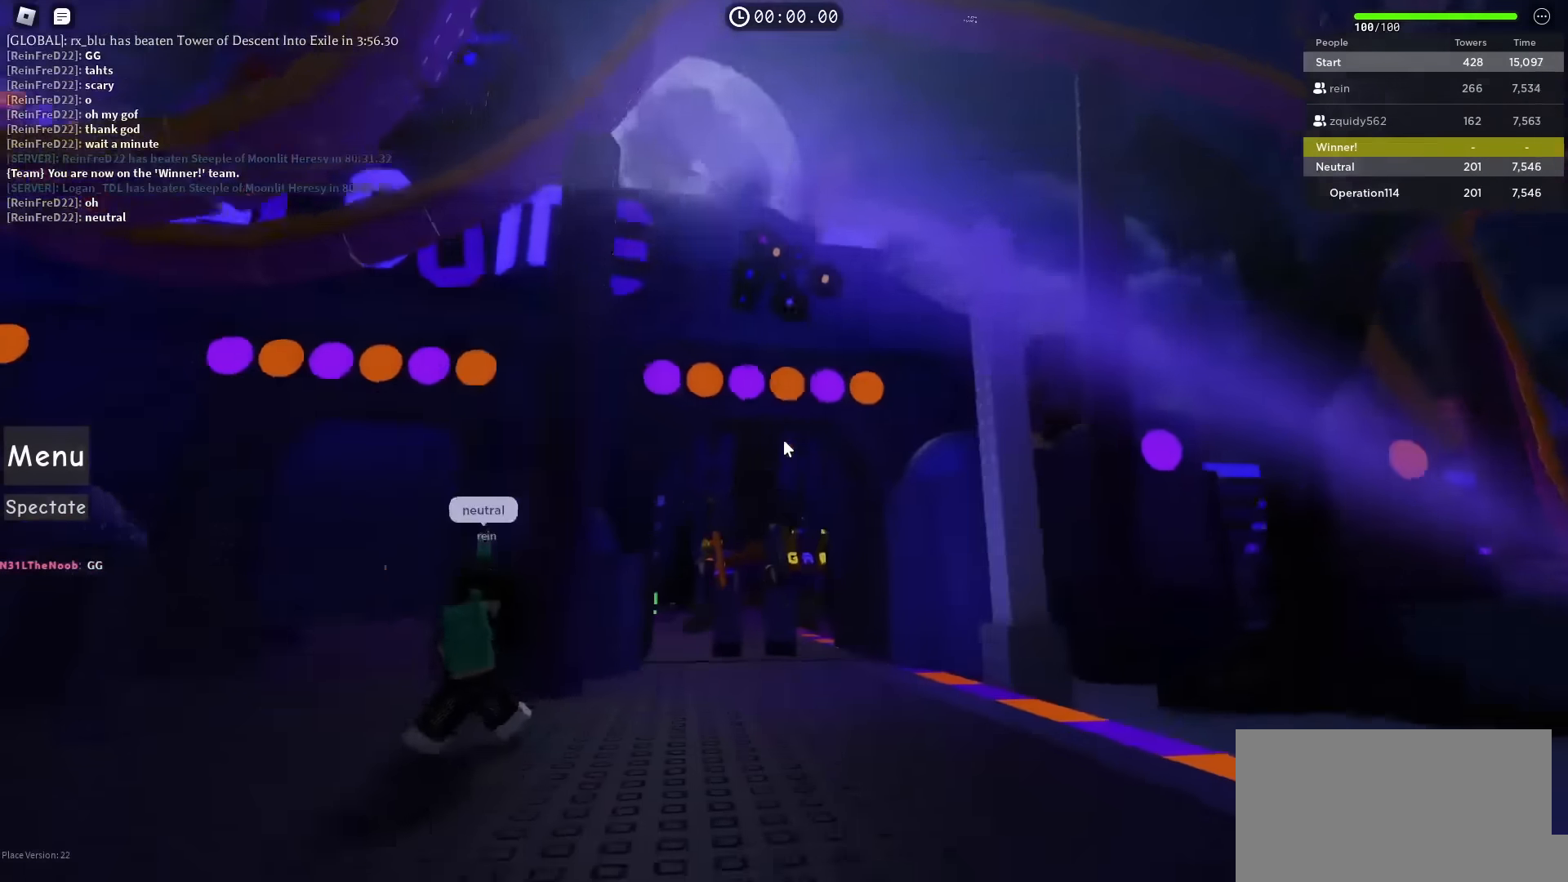
{"keys": ["w"], "events": [[300, "d", "down"], [484, "d", "up"]]}